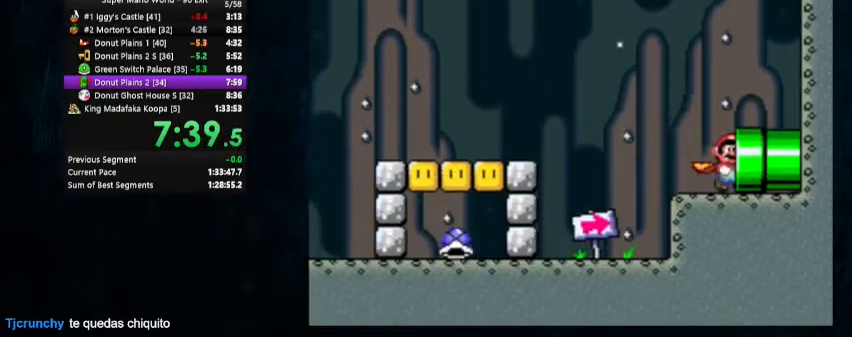
Gameplay with a controller (Nintendo layout); each line is a JSON object with the inputs held at the frame after it. "events" lists button and stick changes between this image and that frame as [ms after this image, input, new state], when the widget could be followed in between. Not read: L1 L3 R1 R3.
{"buttons": ["Y"], "events": [[433, "DPAD_RIGHT", "up"]]}
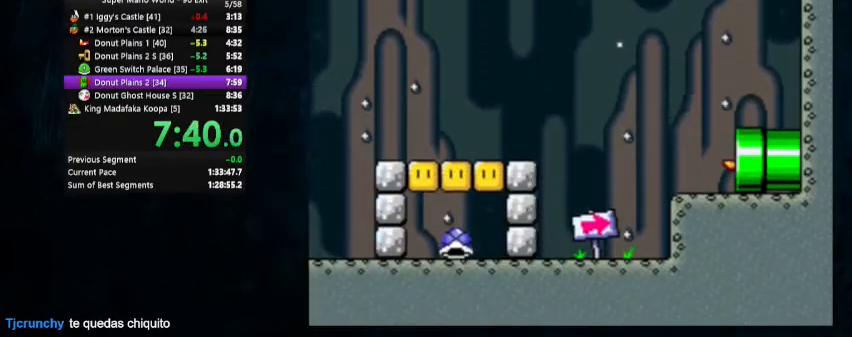
{"buttons": ["Y", "DPAD_RIGHT"], "events": [[33, "DPAD_RIGHT", "down"]]}
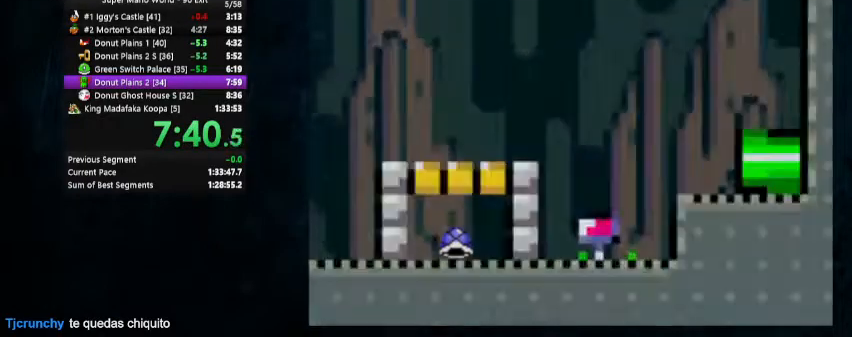
{"buttons": ["X", "Y", "DPAD_RIGHT"], "events": [[167, "X", "down"]]}
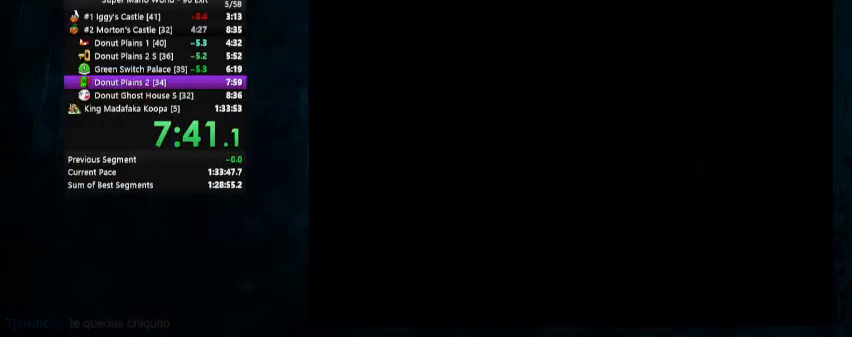
{"buttons": ["Y", "DPAD_RIGHT"], "events": [[233, "X", "up"]]}
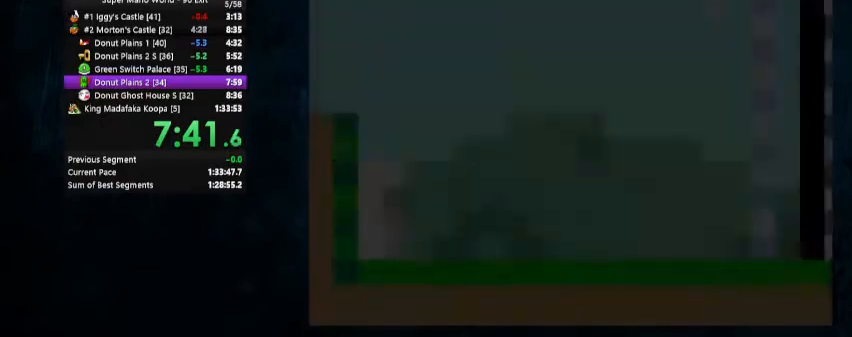
{"buttons": ["Y", "DPAD_RIGHT"], "events": [[300, "DPAD_UP", "down"], [433, "DPAD_UP", "up"]]}
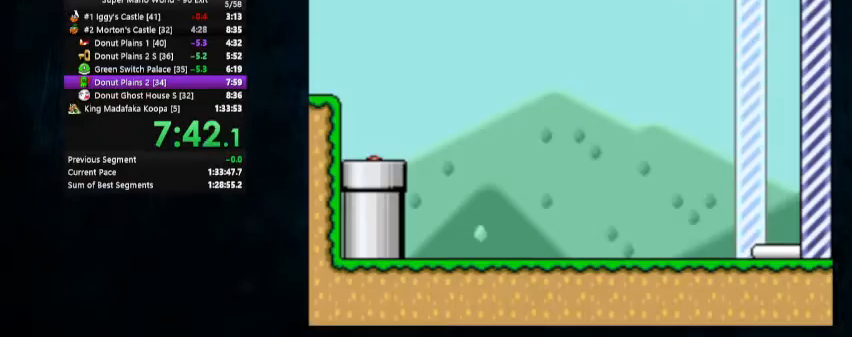
{"buttons": ["Y", "DPAD_UP", "DPAD_RIGHT"], "events": [[133, "DPAD_UP", "down"]]}
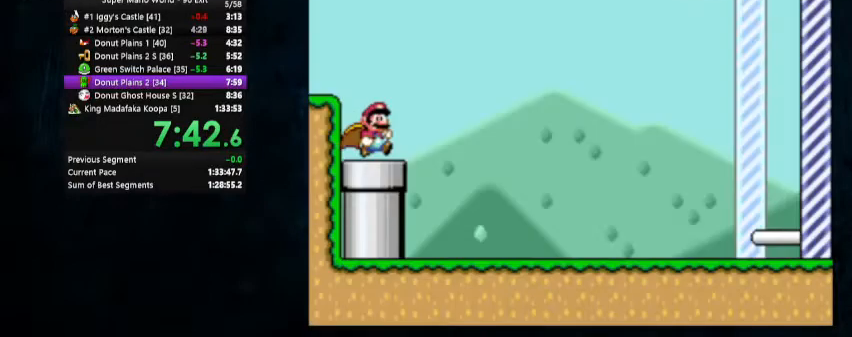
{"buttons": ["Y", "DPAD_UP", "DPAD_RIGHT"], "events": []}
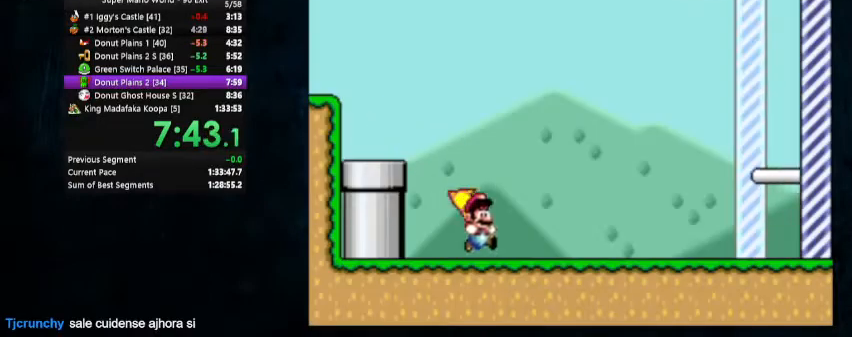
{"buttons": ["X", "Y", "DPAD_UP", "DPAD_RIGHT"], "events": [[133, "X", "down"], [200, "DPAD_UP", "up"], [400, "DPAD_UP", "down"]]}
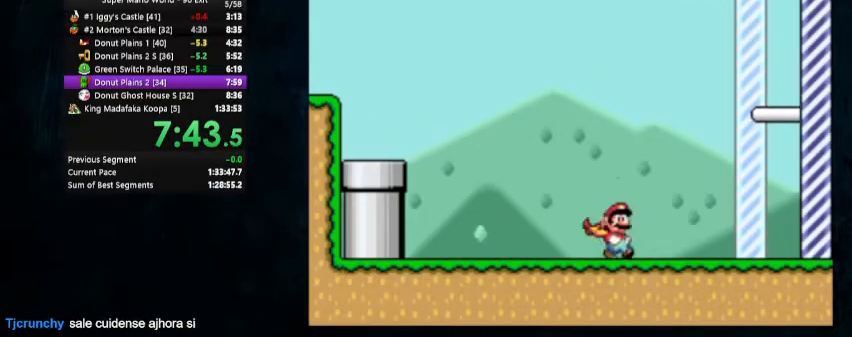
{"buttons": ["DPAD_UP", "DPAD_RIGHT"], "events": [[433, "DPAD_UP", "up"], [500, "DPAD_UP", "down"], [500, "X", "up"], [500, "Y", "up"]]}
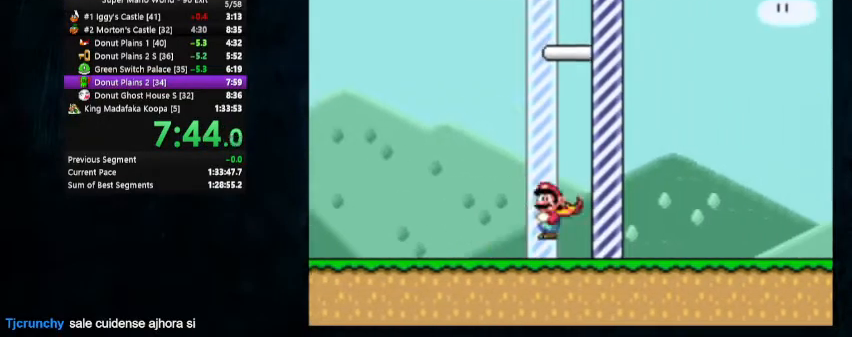
{"buttons": [], "events": [[133, "DPAD_RIGHT", "up"], [133, "DPAD_UP", "up"]]}
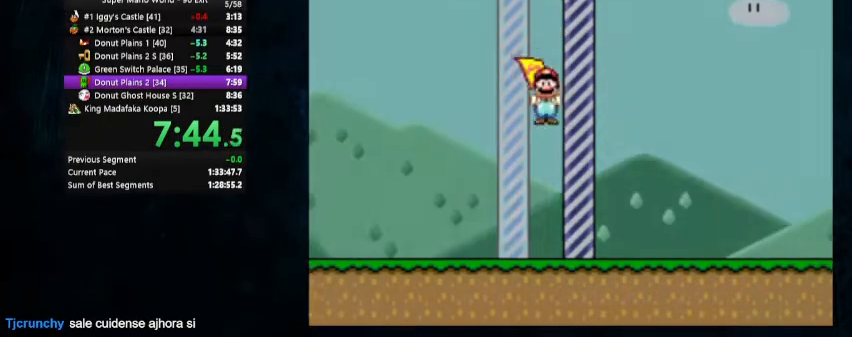
{"buttons": [], "events": [[233, "Y", "down"], [333, "Y", "up"], [367, "X", "down"], [433, "X", "up"], [433, "Y", "down"], [500, "Y", "up"]]}
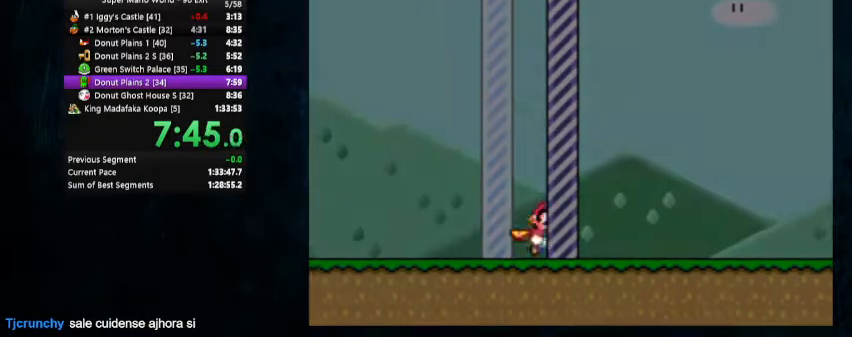
{"buttons": [], "events": [[267, "Y", "down"], [333, "Y", "up"]]}